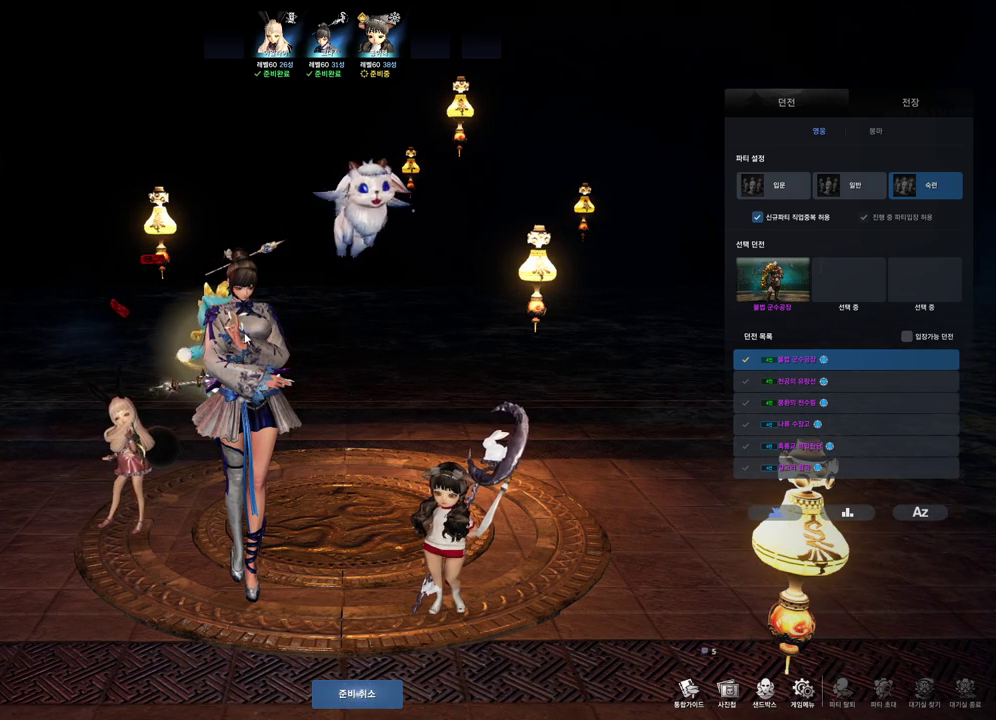
Gameplay with keyboard and mouse; each line is a JSON object with the keys and mouse buttons held at the frame after it. "events" lists presses ("down") and releases ("up") of "1", "2", "3", "4", "5", "a", "alt", "c", "ctrl", "d", "e", "f", "m", "q", "r", "s", "shift", "space", "t", "tab", "tilde", "v", "w", "x", "z", "mouse_left", "mouse_wheel", "mouse_right", "mouse_mb4" and "mouse_mb5" between this image and that frame as [ms after this image, input, new state], when the widget could be followed in between. "mouse_left", "mouse_wheel", "mouse_right", "mouse_mb4", "mouse_mb5" = the "left", "wheel", "right", "mb4", "mb5" buttons of the "mouse" list. No other keys are recorded. "wheel" means that the mouse wheel is clicked or scrolled. Not read: mouse_move.
{"keys": [], "mouse": [], "events": [[333, "mouse_right", "down"], [500, "mouse_right", "up"]]}
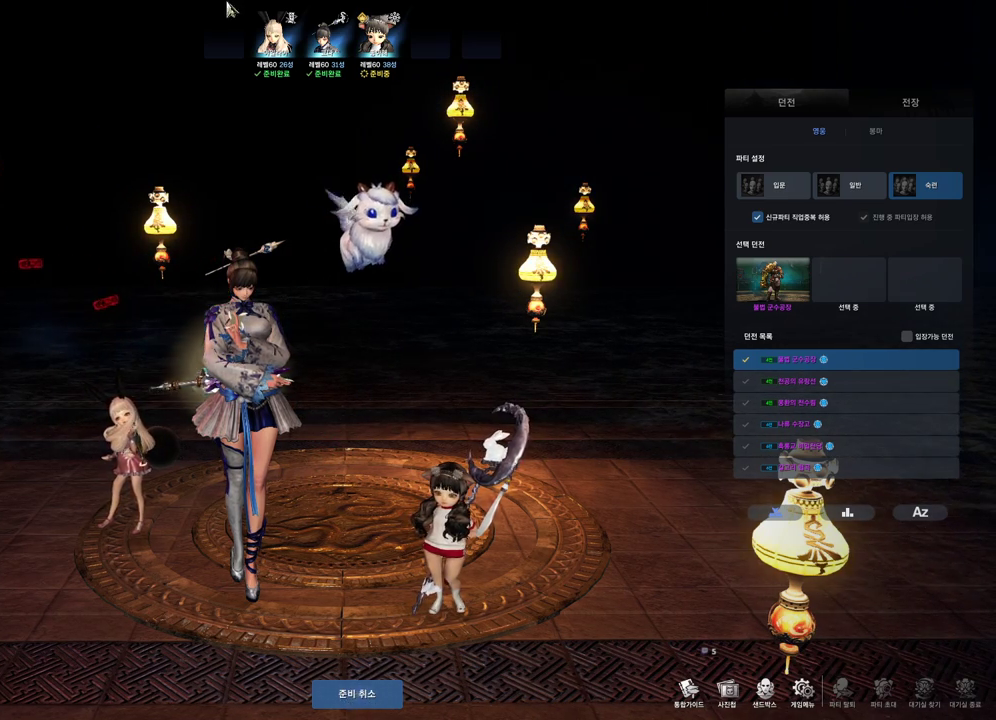
{"keys": [], "mouse": ["right"], "events": [[233, "mouse_right", "down"], [300, "mouse_right", "up"], [467, "mouse_right", "down"]]}
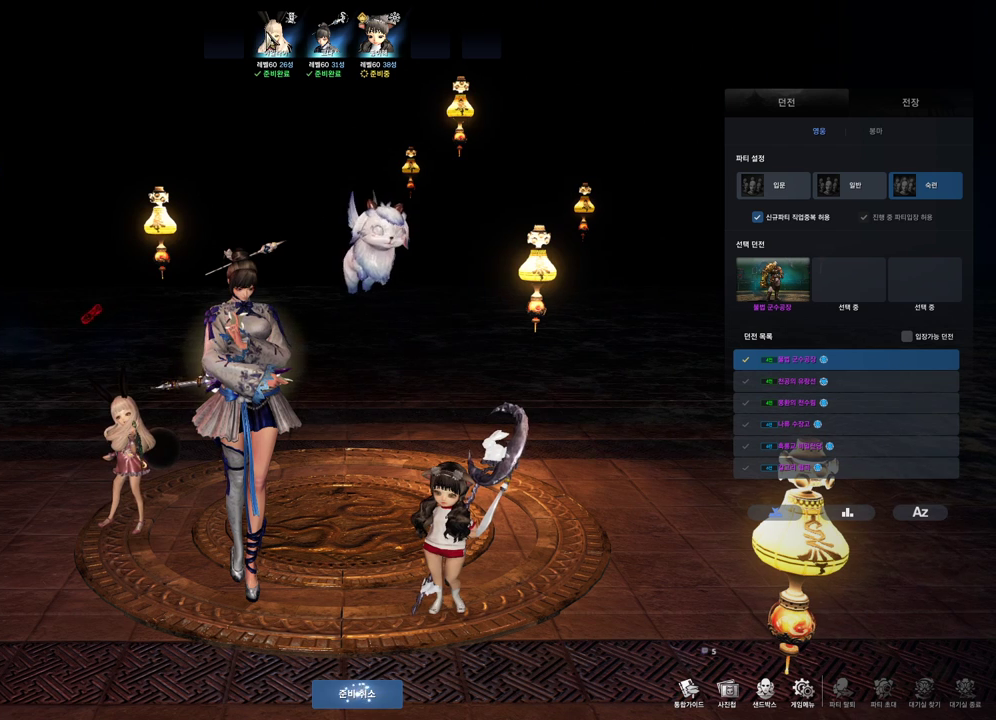
{"keys": [], "mouse": [], "events": [[100, "mouse_right", "up"]]}
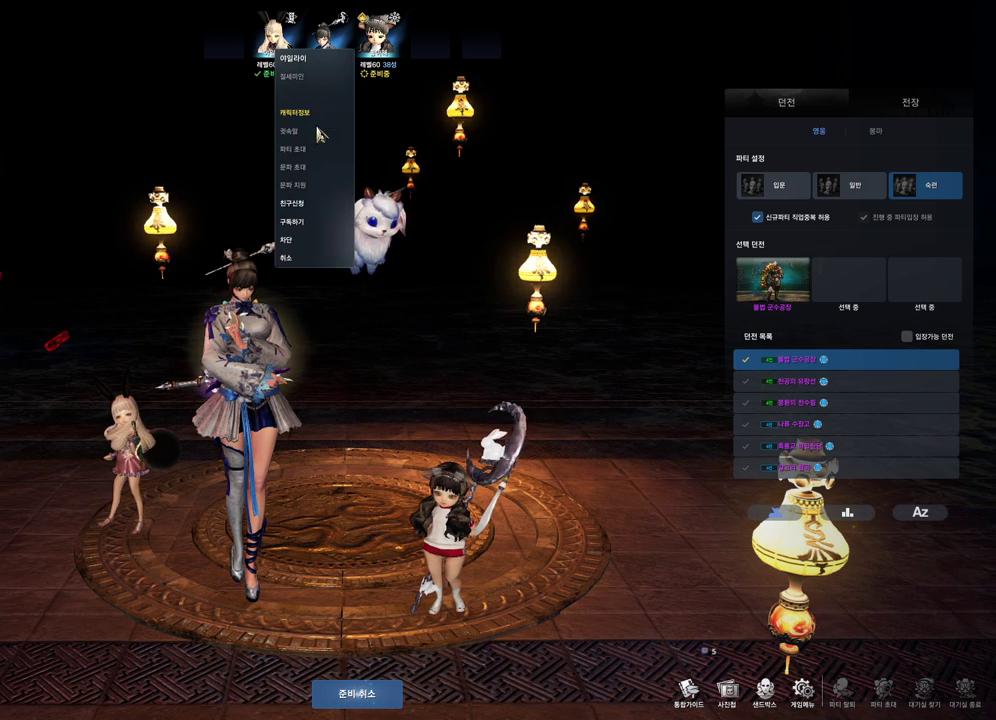
{"keys": [], "mouse": [], "events": [[400, "mouse_left", "down"], [500, "mouse_left", "up"]]}
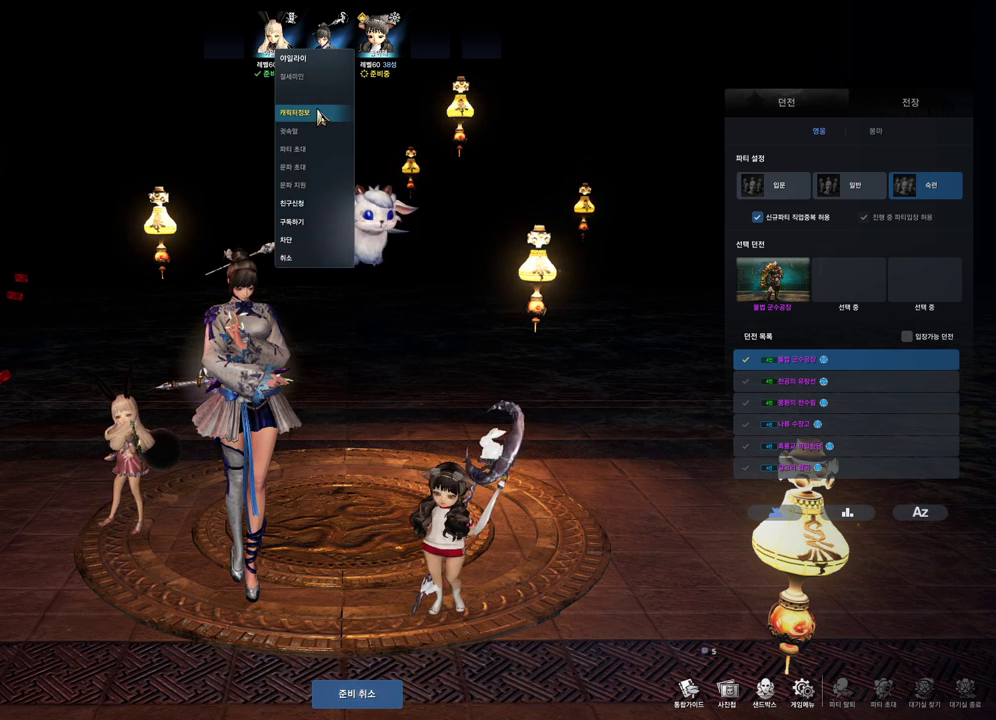
{"keys": [], "mouse": [], "events": []}
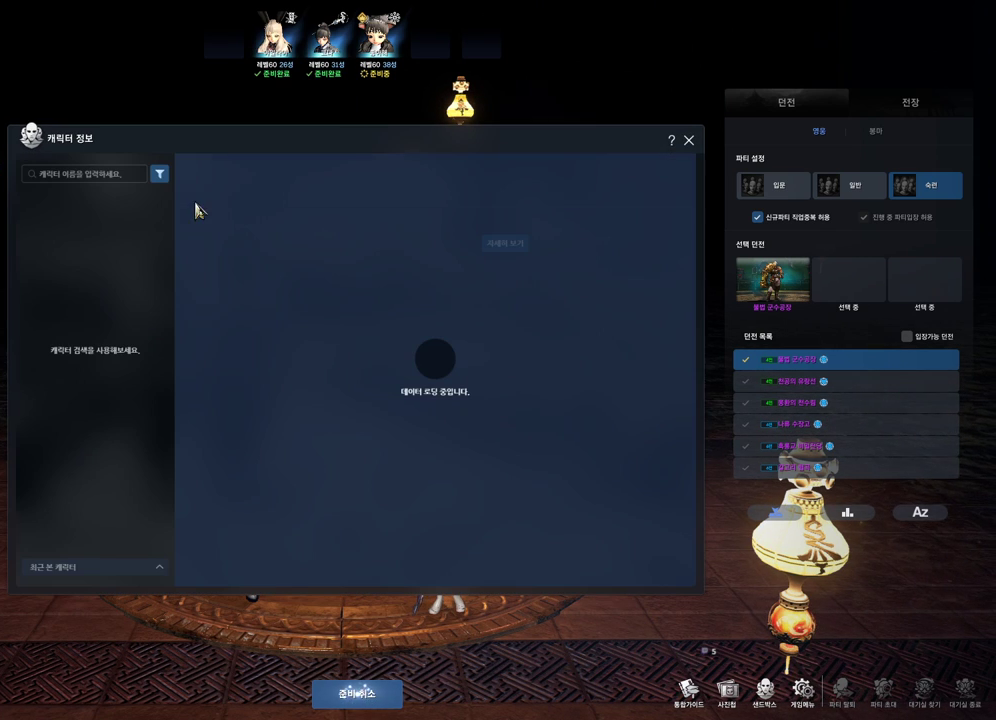
{"keys": [], "mouse": [], "events": []}
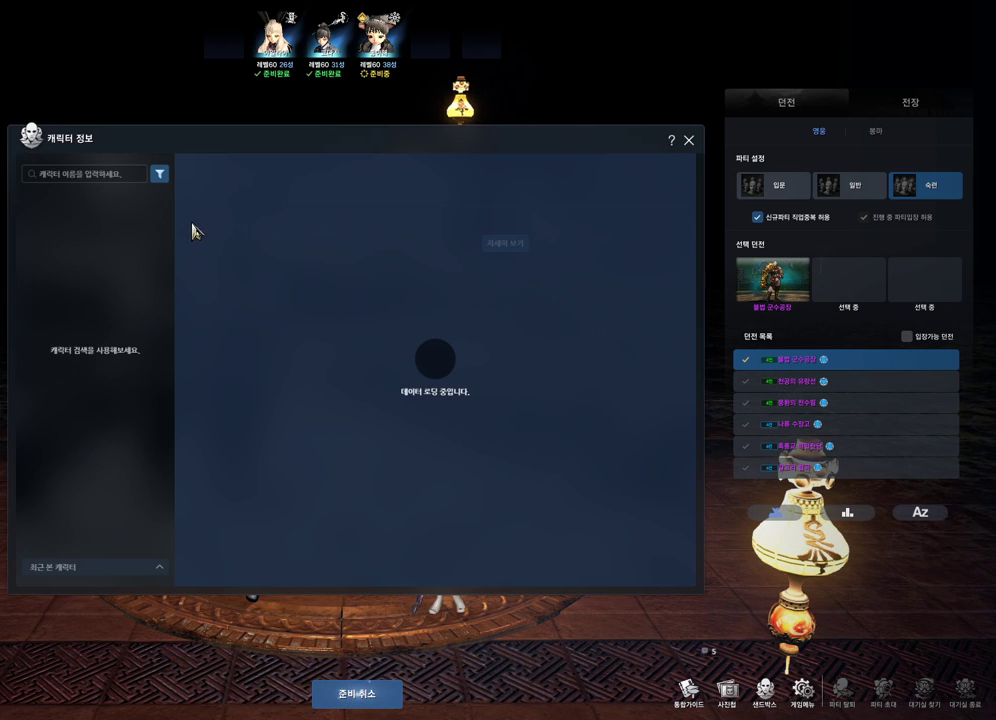
{"keys": [], "mouse": [], "events": []}
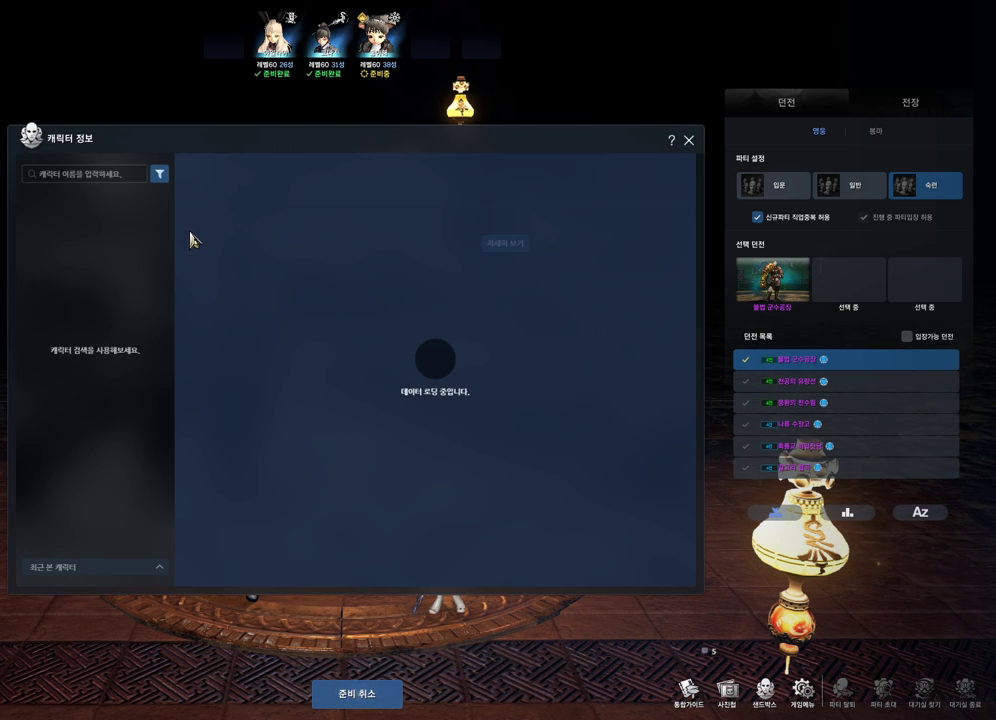
{"keys": [], "mouse": [], "events": []}
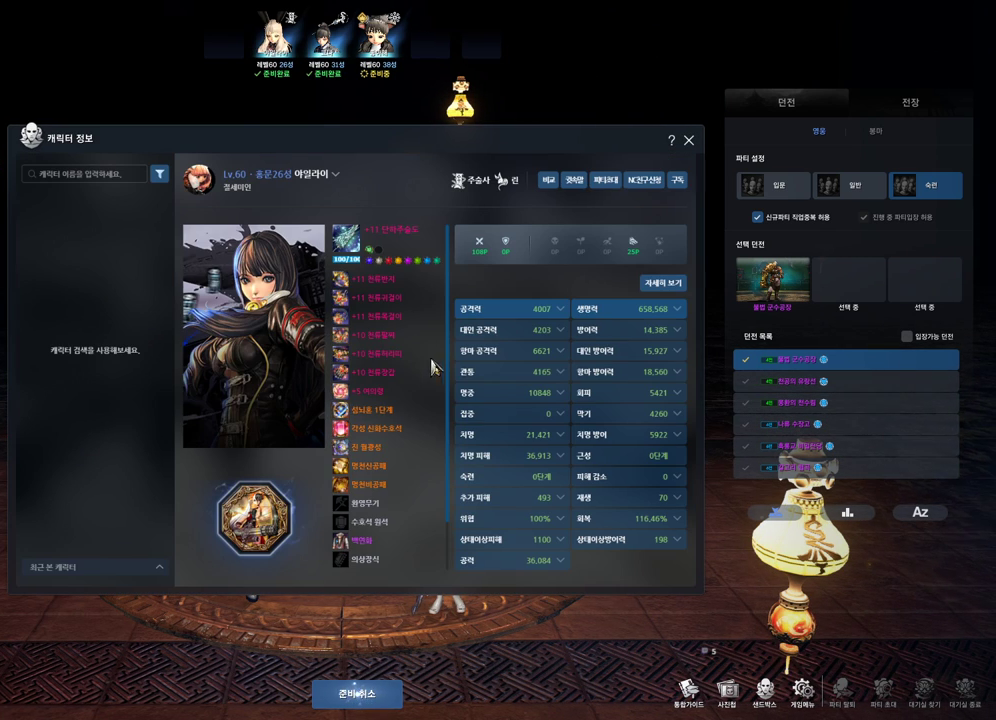
{"keys": [], "mouse": [], "events": []}
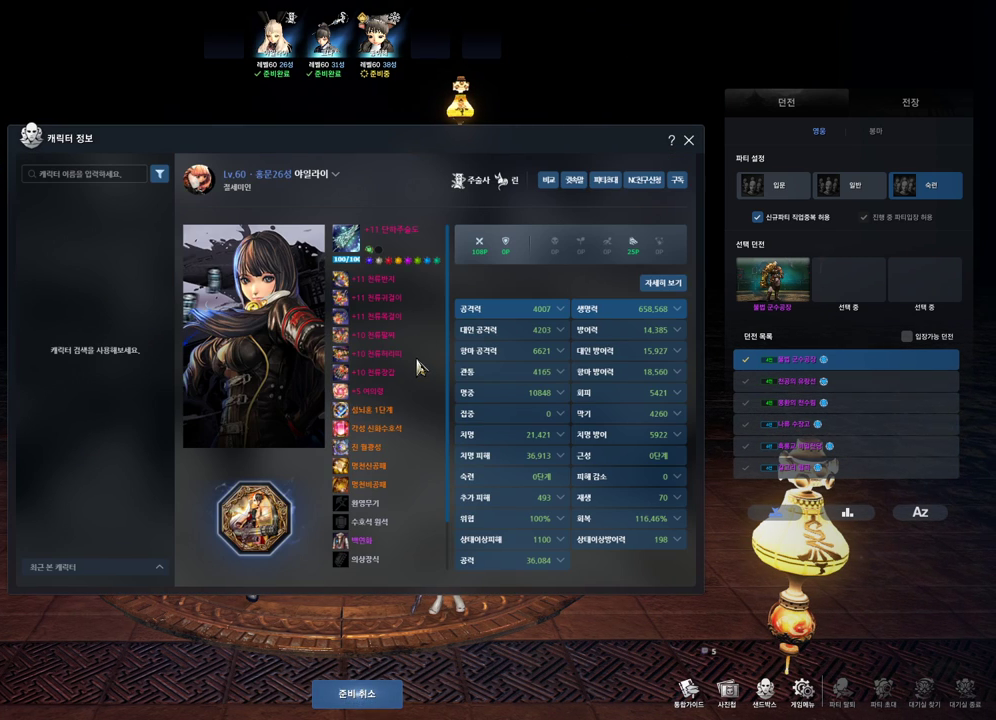
{"keys": [], "mouse": ["mb5"], "events": [[33, "mouse_mb4", "down"], [67, "mouse_mb4", "up"], [233, "mouse_mb4", "down"], [267, "mouse_mb4", "up"], [333, "mouse_mb4", "down"], [400, "mouse_mb4", "up"], [500, "mouse_mb5", "down"]]}
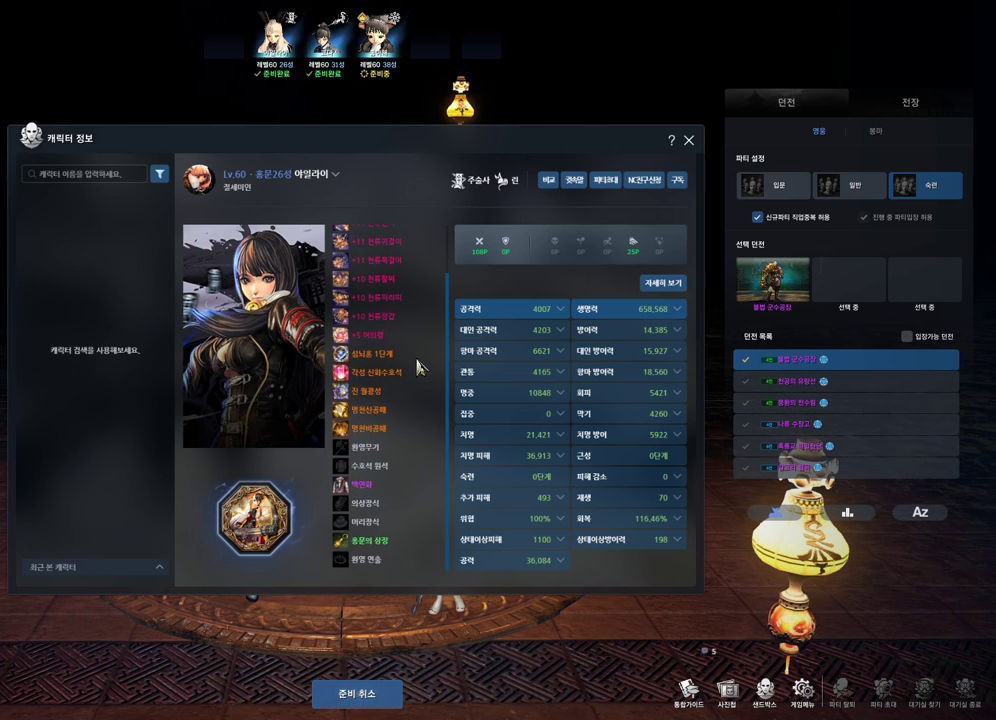
{"keys": [], "mouse": [], "events": [[100, "mouse_mb5", "up"], [167, "mouse_mb5", "down"], [233, "mouse_mb5", "up"]]}
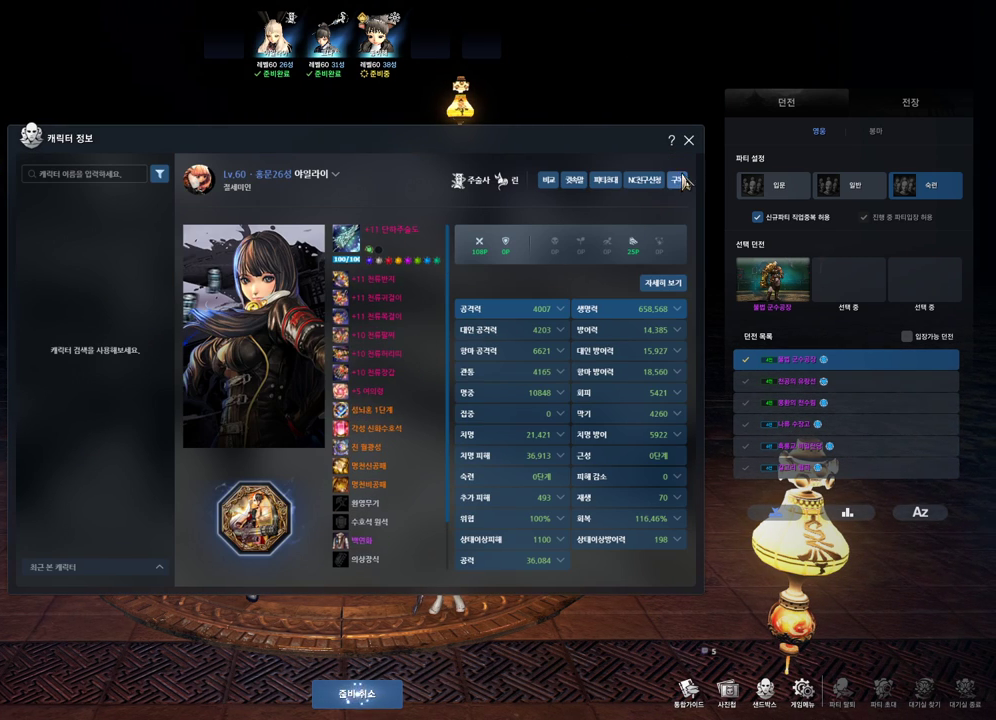
{"keys": [], "mouse": ["left"], "events": [[333, "mouse_left", "down"]]}
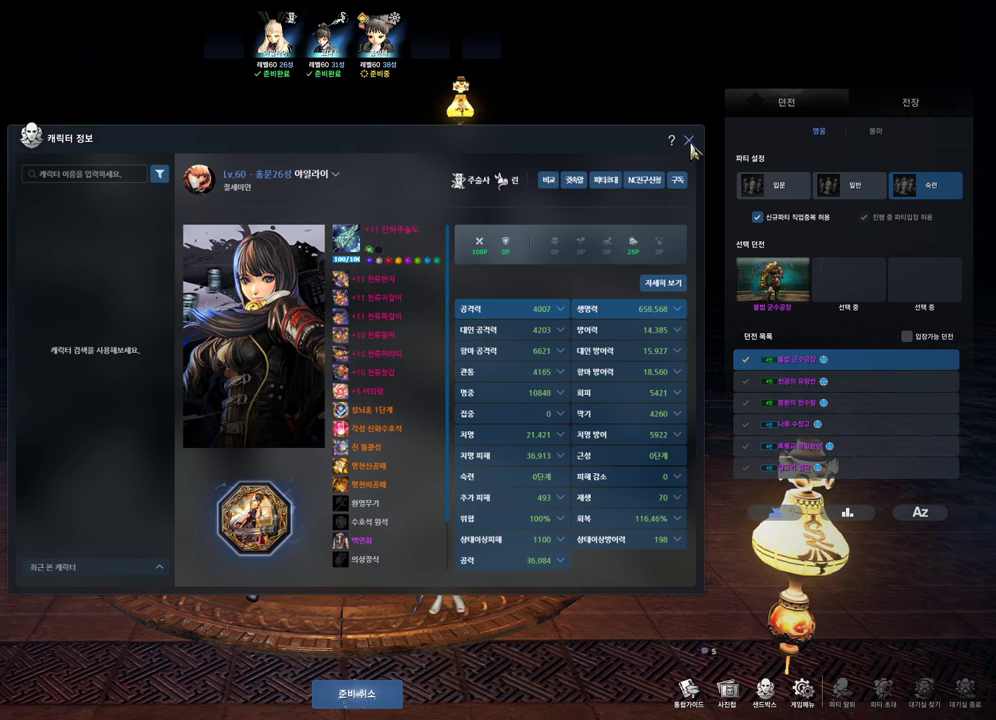
{"keys": [], "mouse": ["left"], "events": []}
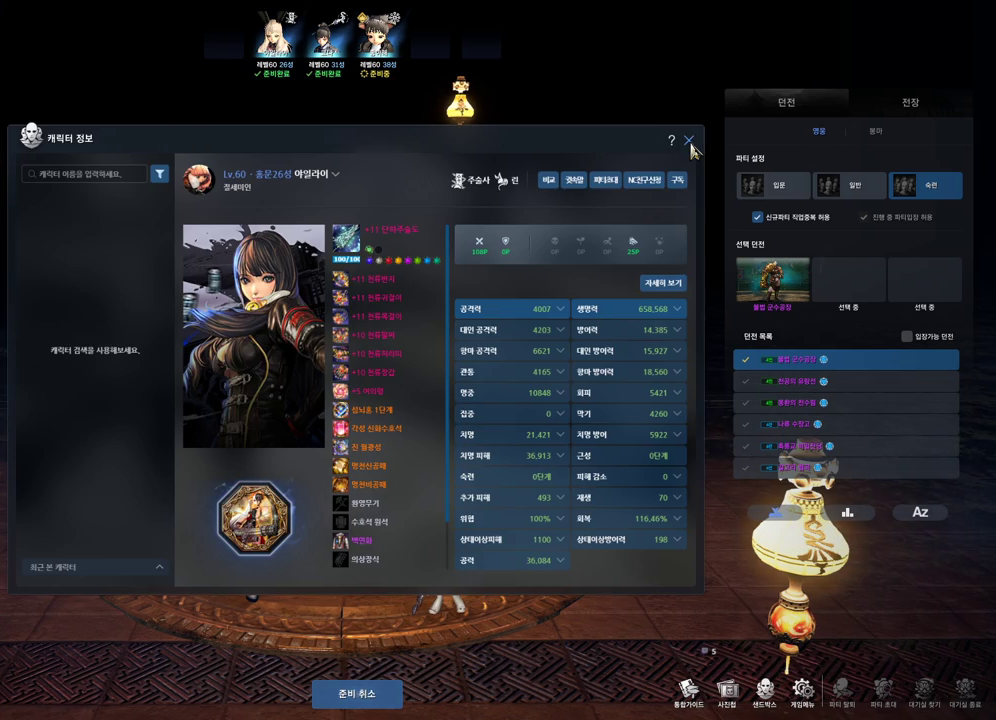
{"keys": [], "mouse": [], "events": [[33, "mouse_left", "up"]]}
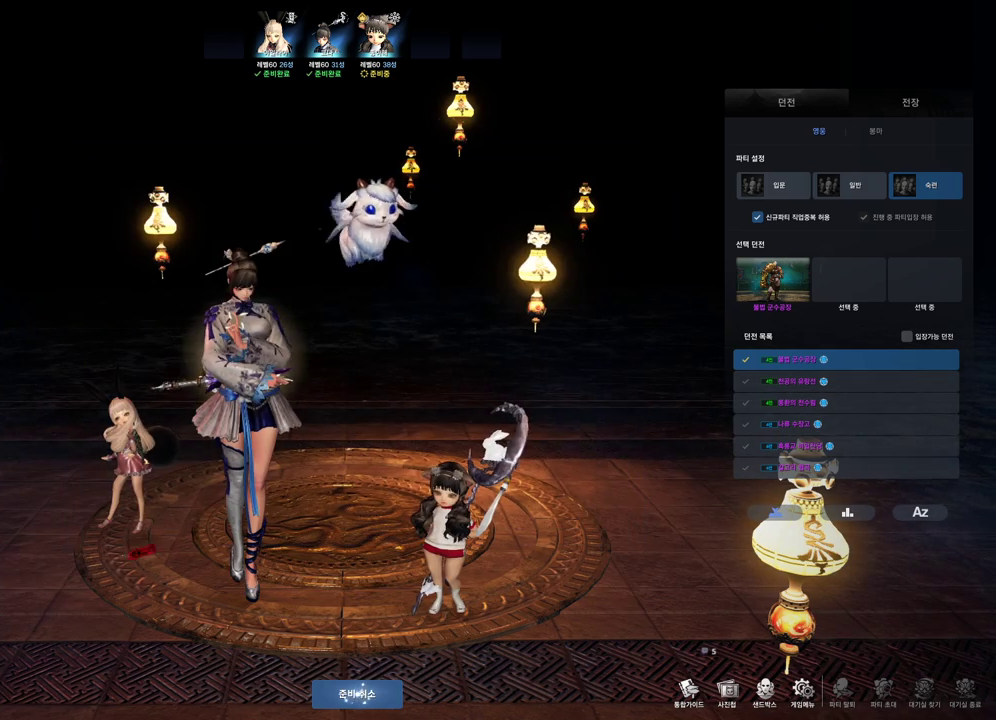
{"keys": [], "mouse": [], "events": []}
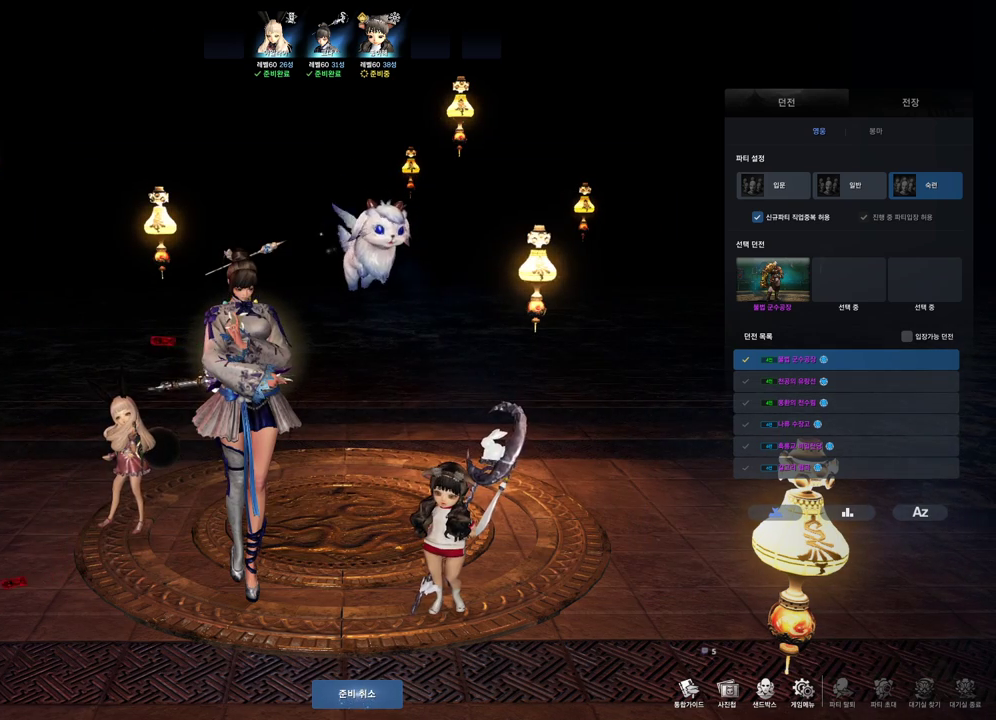
{"keys": [], "mouse": [], "events": []}
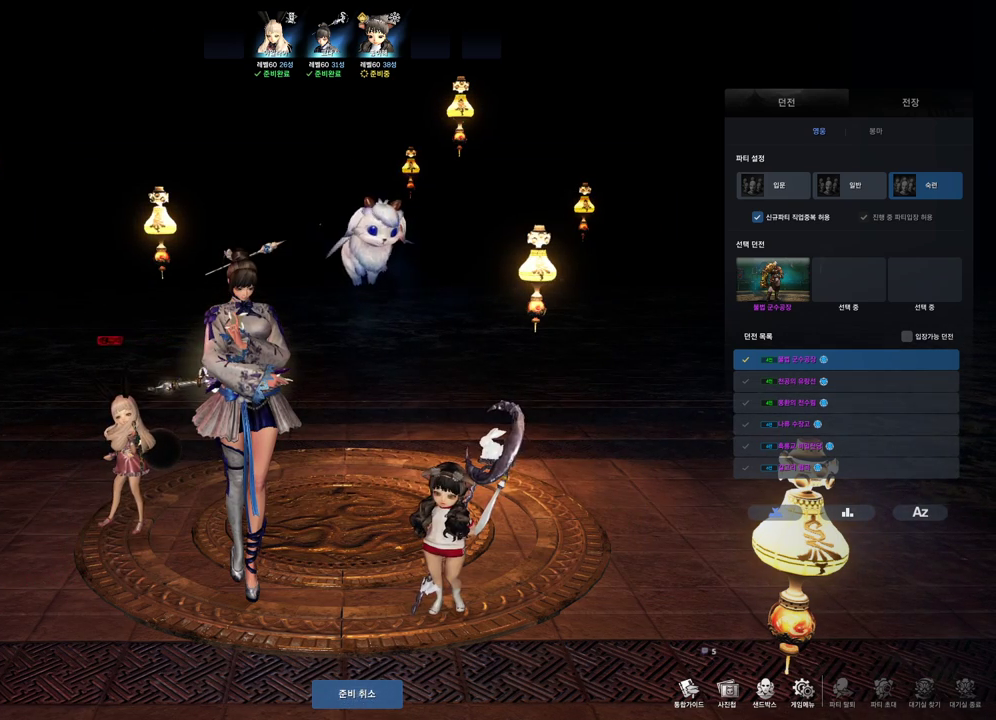
{"keys": [], "mouse": [], "events": []}
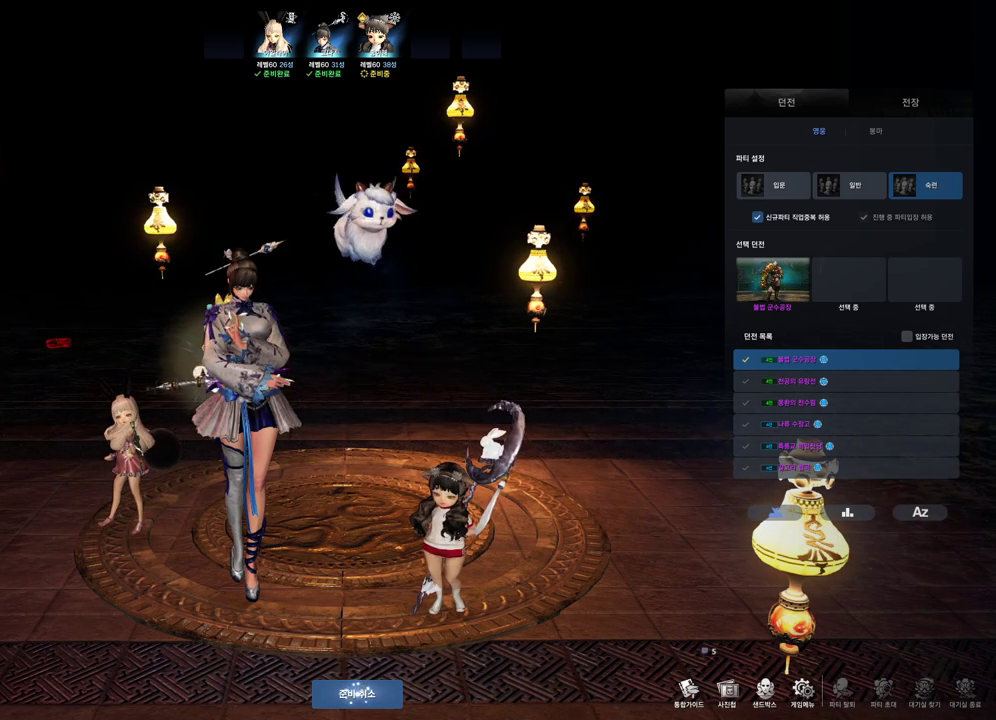
{"keys": [], "mouse": ["mb4"], "events": [[367, "mouse_mb4", "down"]]}
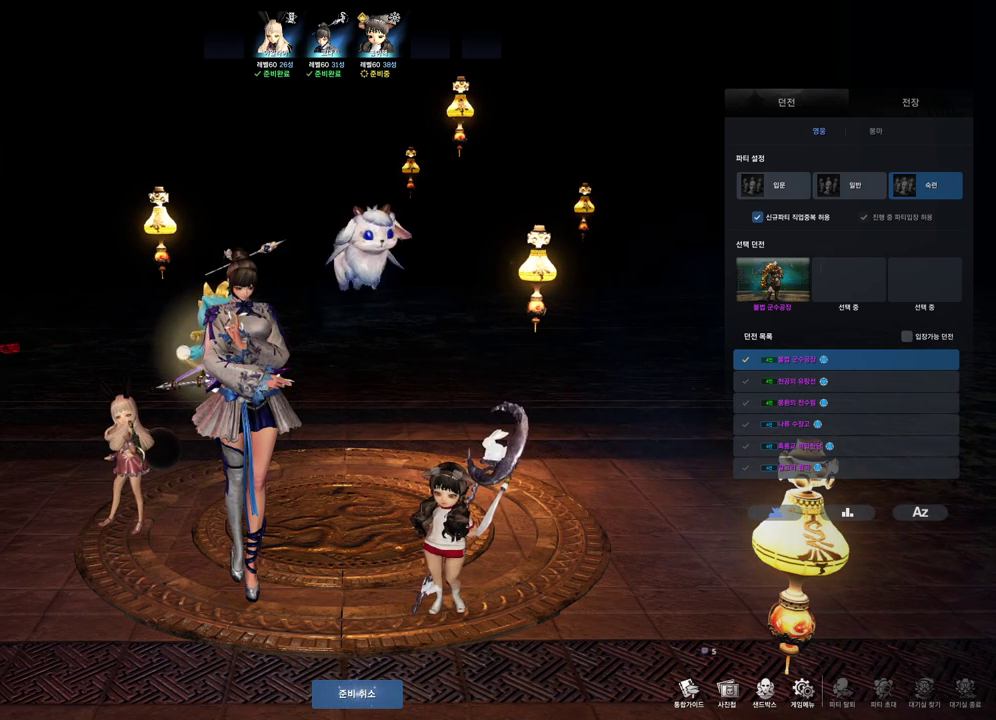
{"keys": [], "mouse": [], "events": [[267, "mouse_mb4", "up"]]}